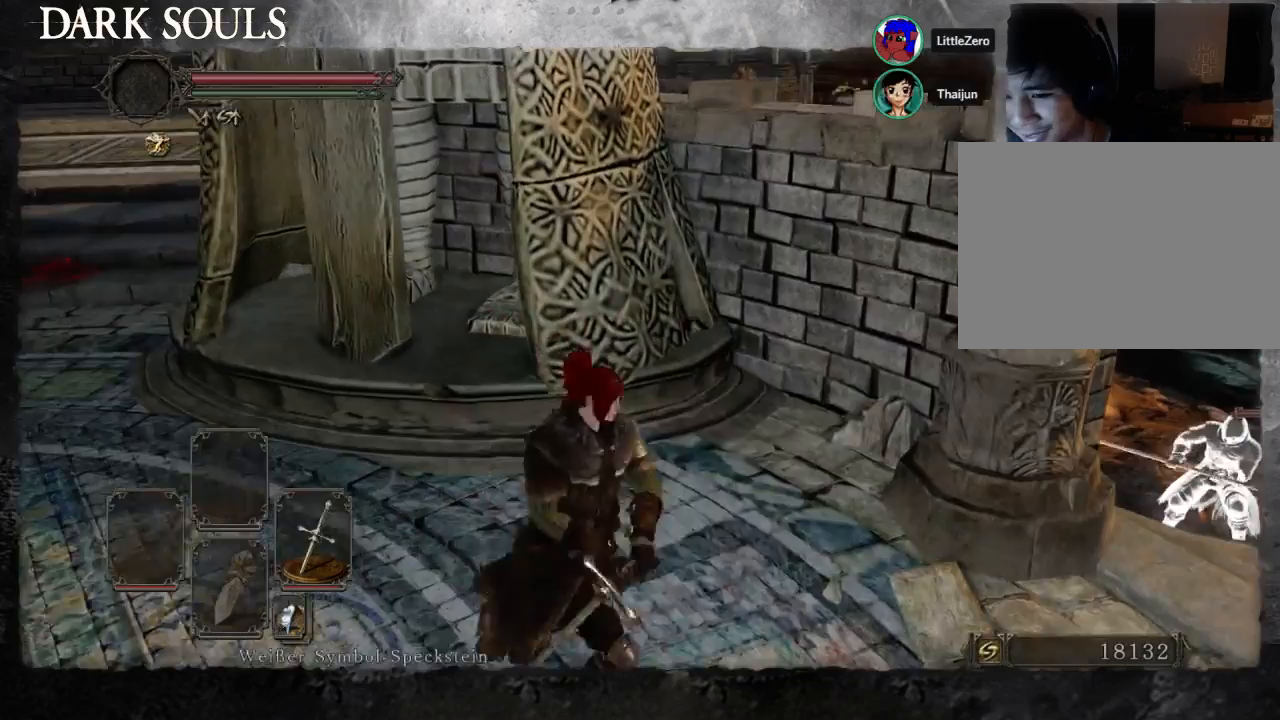
Gameplay with a controller (PlayStation layout); each line is a JSON object with the inputs held at the frame after it (dt_ms = milliseconds from this image to that frame). "events" lists button and stick changes between this image and that frame as [ms after this image, input, new state], when the widget could be followed in between. Not read: L2 R2.
{"dt_ms": 500, "buttons": [], "left_stick": "center", "right_stick": "center", "events": [[33, "left_stick", "right"], [200, "left_stick", "center"]]}
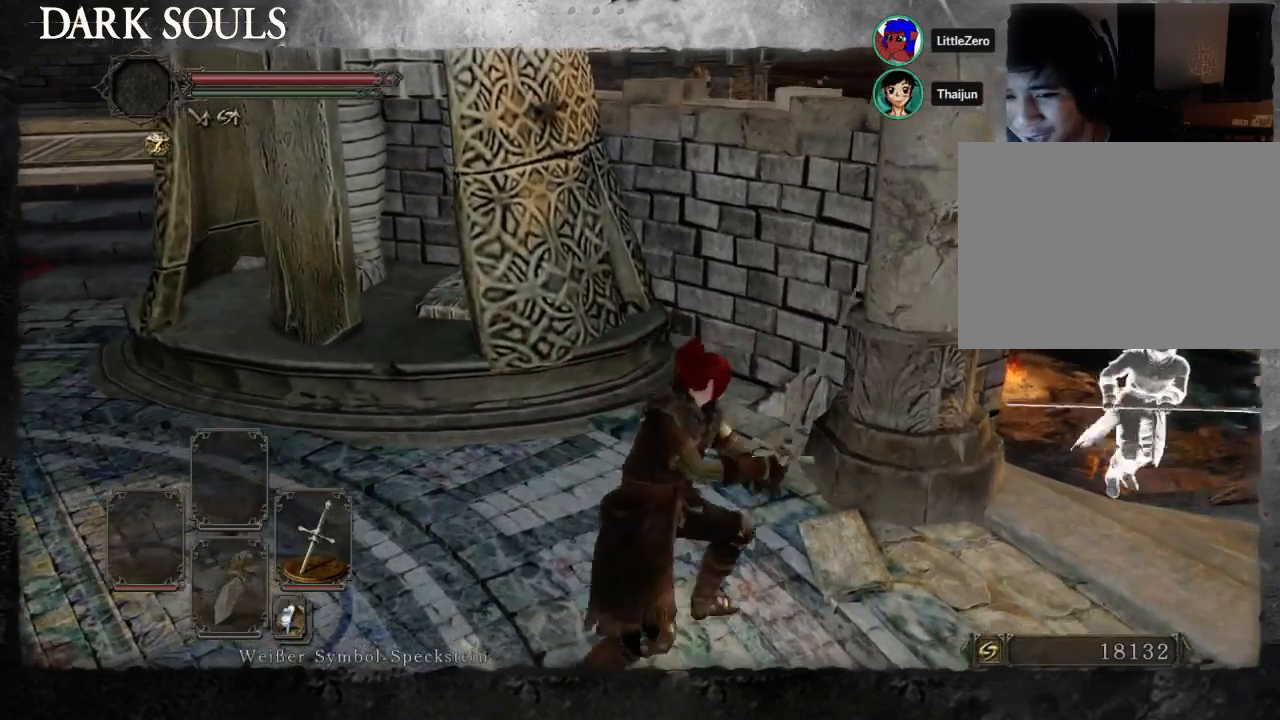
{"dt_ms": 500, "buttons": [], "left_stick": "center", "right_stick": "center", "events": []}
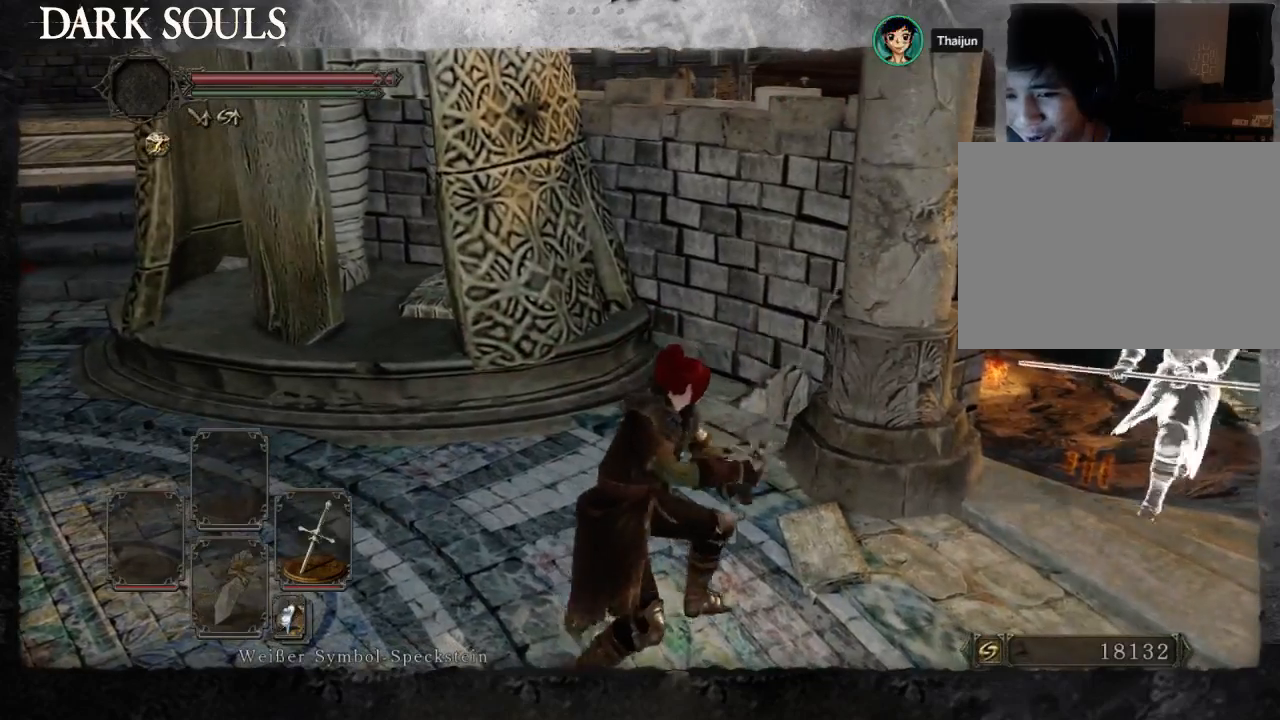
{"dt_ms": 500, "buttons": [], "left_stick": "center", "right_stick": "center", "events": []}
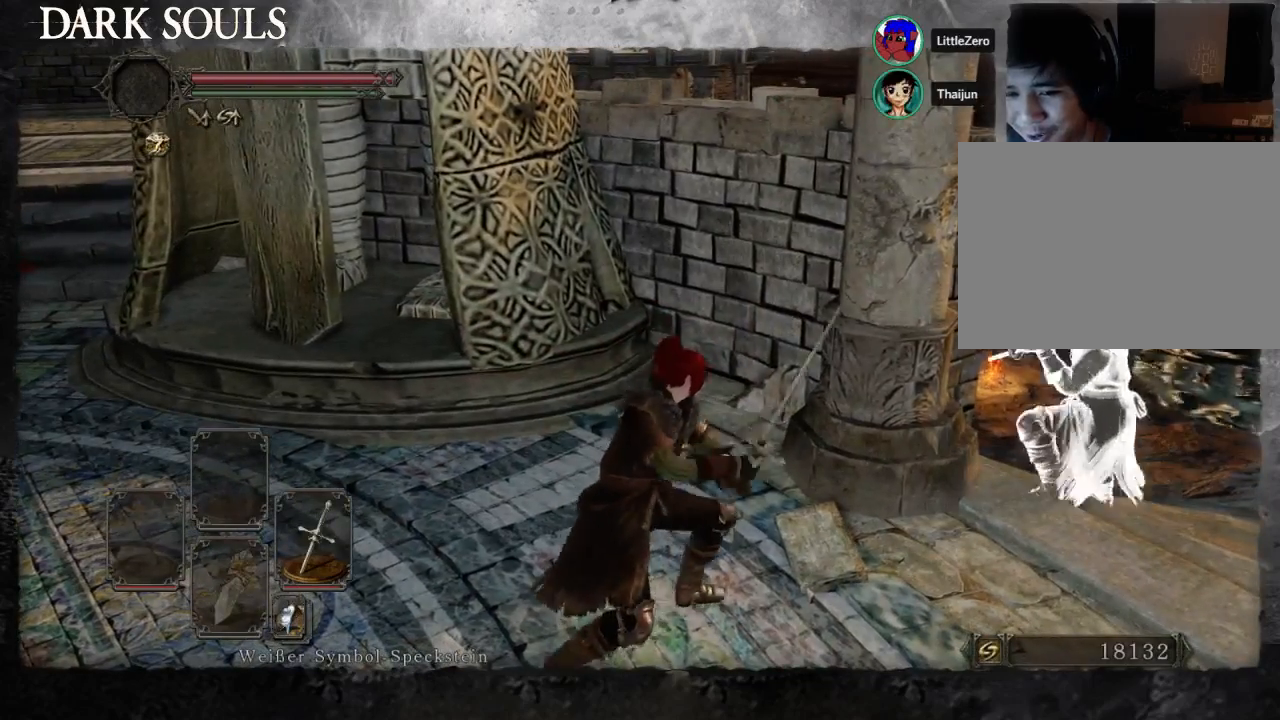
{"dt_ms": 500, "buttons": [], "left_stick": "center", "right_stick": "center", "events": []}
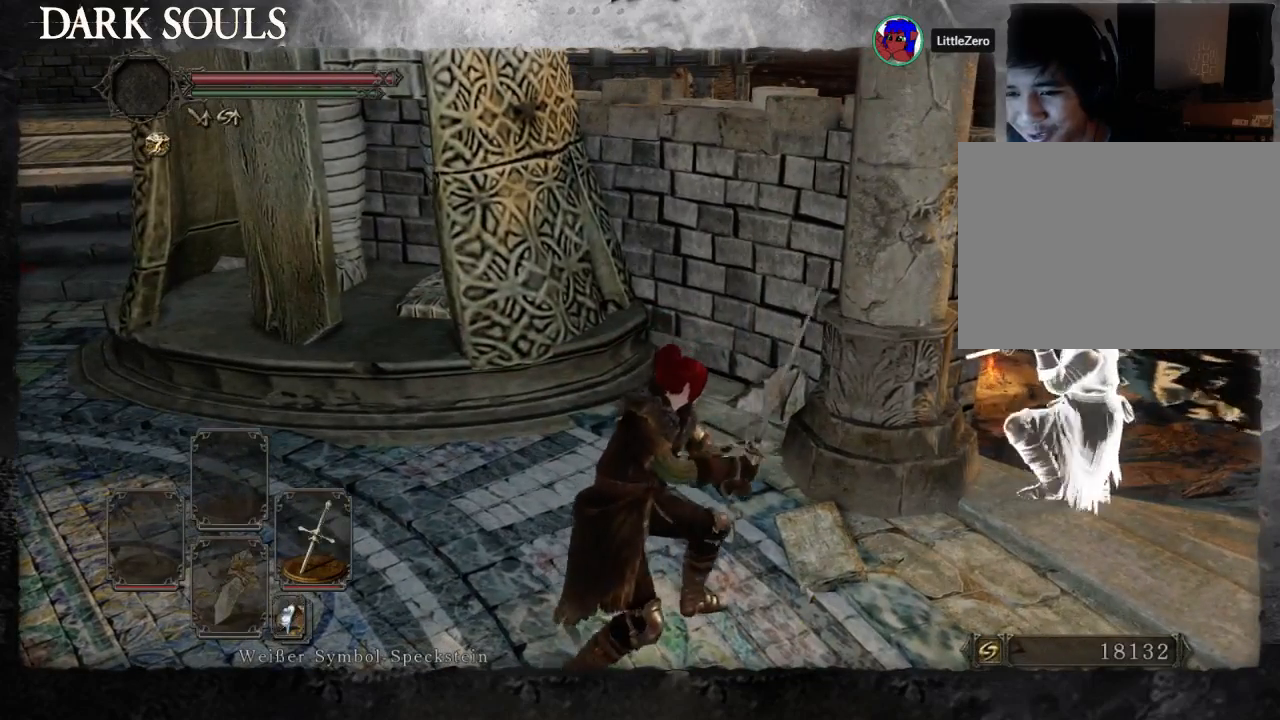
{"dt_ms": 500, "buttons": [], "left_stick": "center", "right_stick": "center", "events": []}
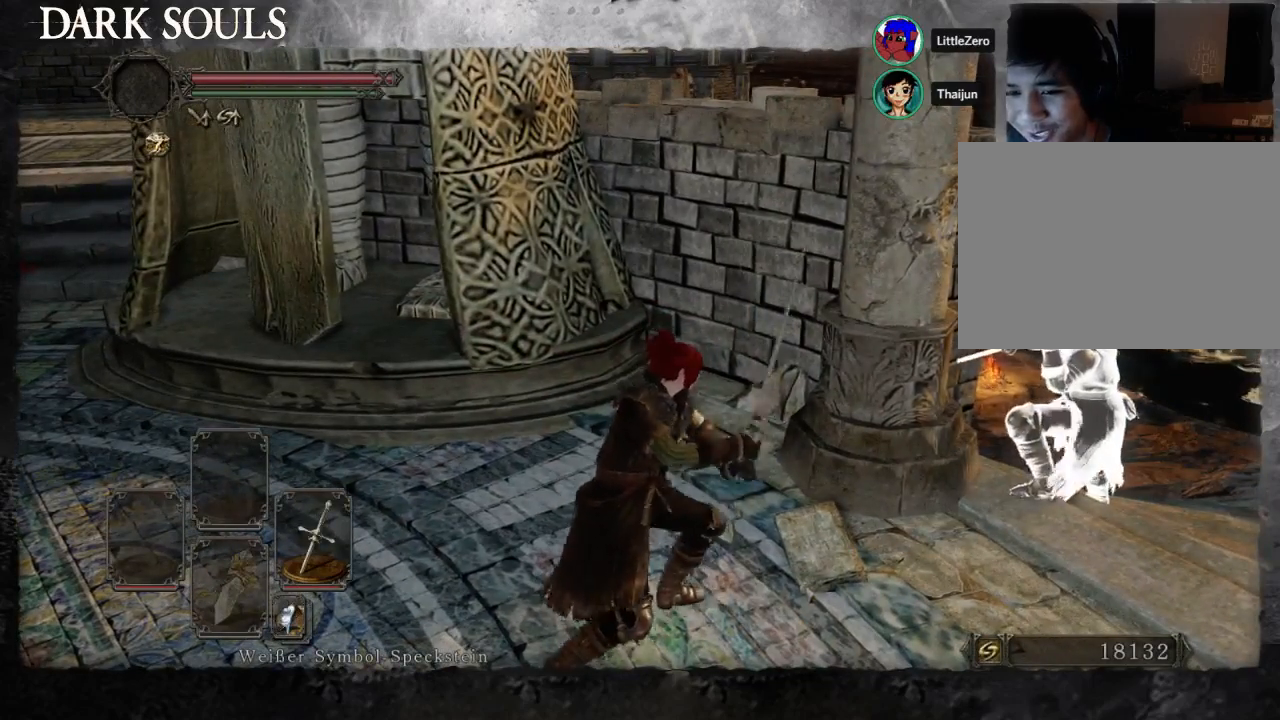
{"dt_ms": 500, "buttons": [], "left_stick": "up-left", "right_stick": "center", "events": [[400, "left_stick", "up-left"]]}
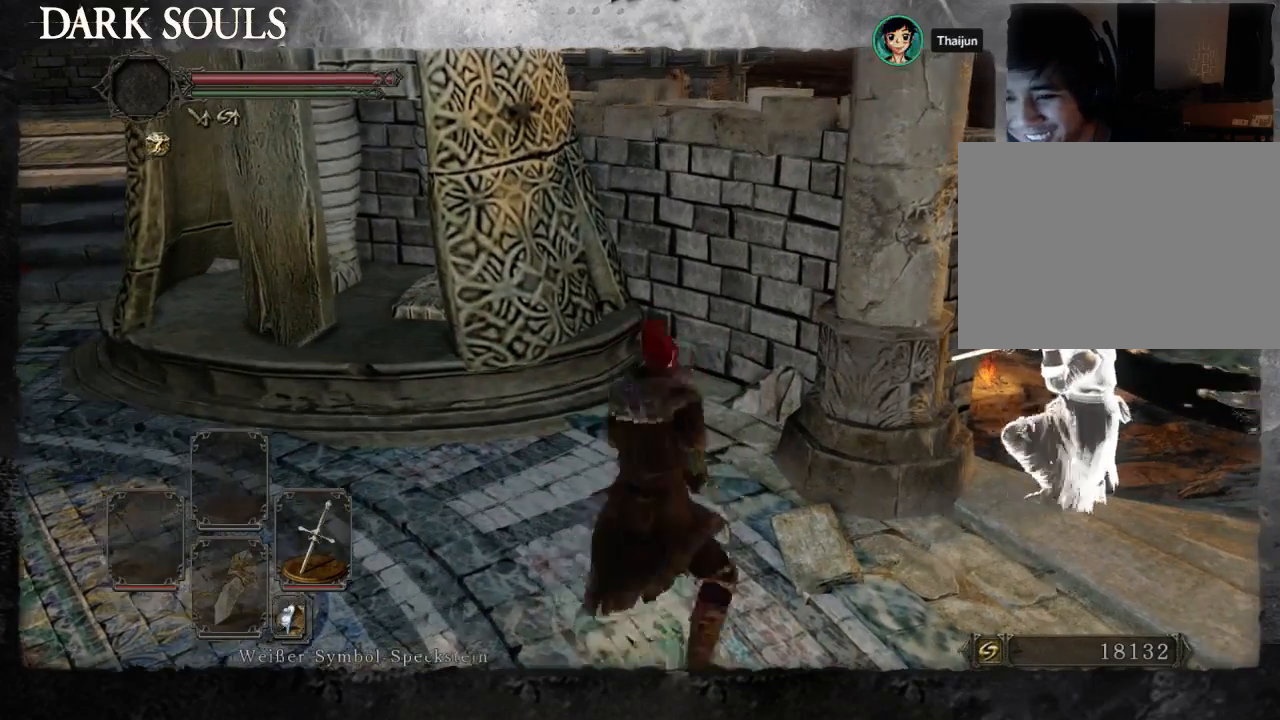
{"dt_ms": 500, "buttons": ["CIRCLE", "START"], "left_stick": "up-left", "right_stick": "center", "events": [[67, "START", "down"], [133, "right_stick", "left"], [200, "START", "up"], [300, "START", "down"], [367, "right_stick", "center"], [467, "CIRCLE", "down"]]}
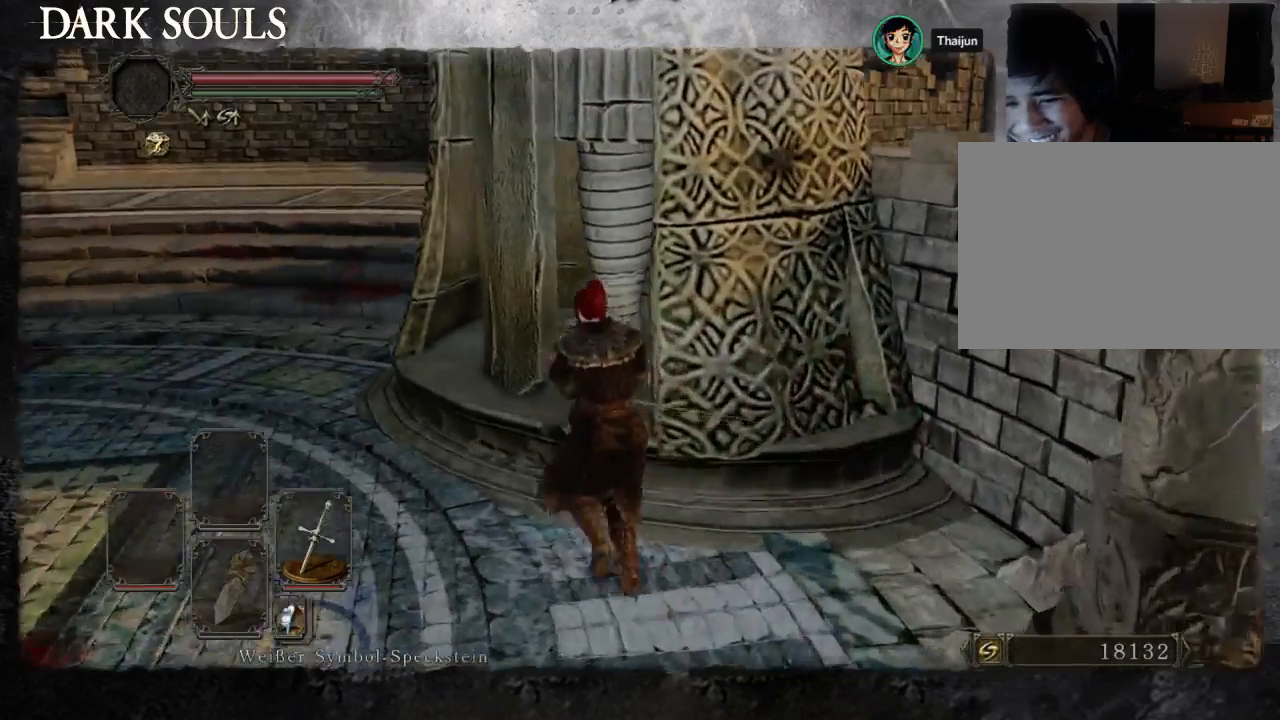
{"dt_ms": 500, "buttons": ["CIRCLE"], "left_stick": "up-left", "right_stick": "center", "events": [[100, "START", "up"]]}
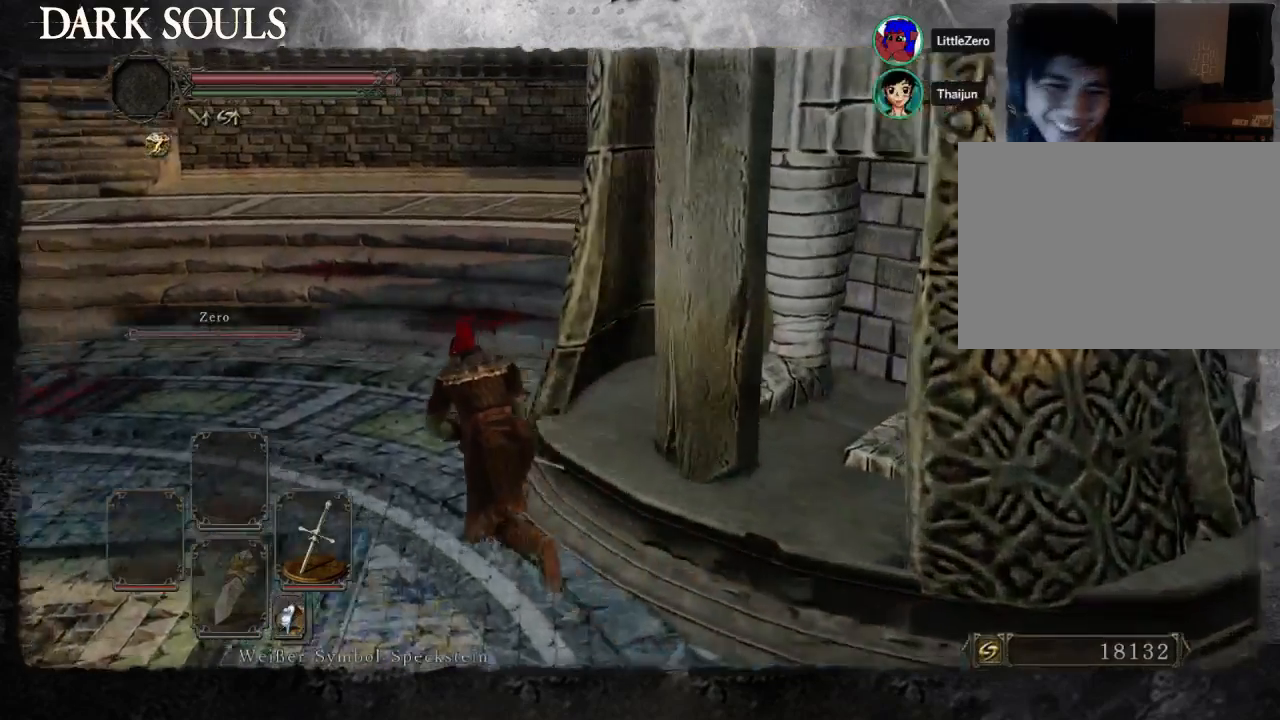
{"dt_ms": 500, "buttons": ["CIRCLE"], "left_stick": "up-left", "right_stick": "center", "events": []}
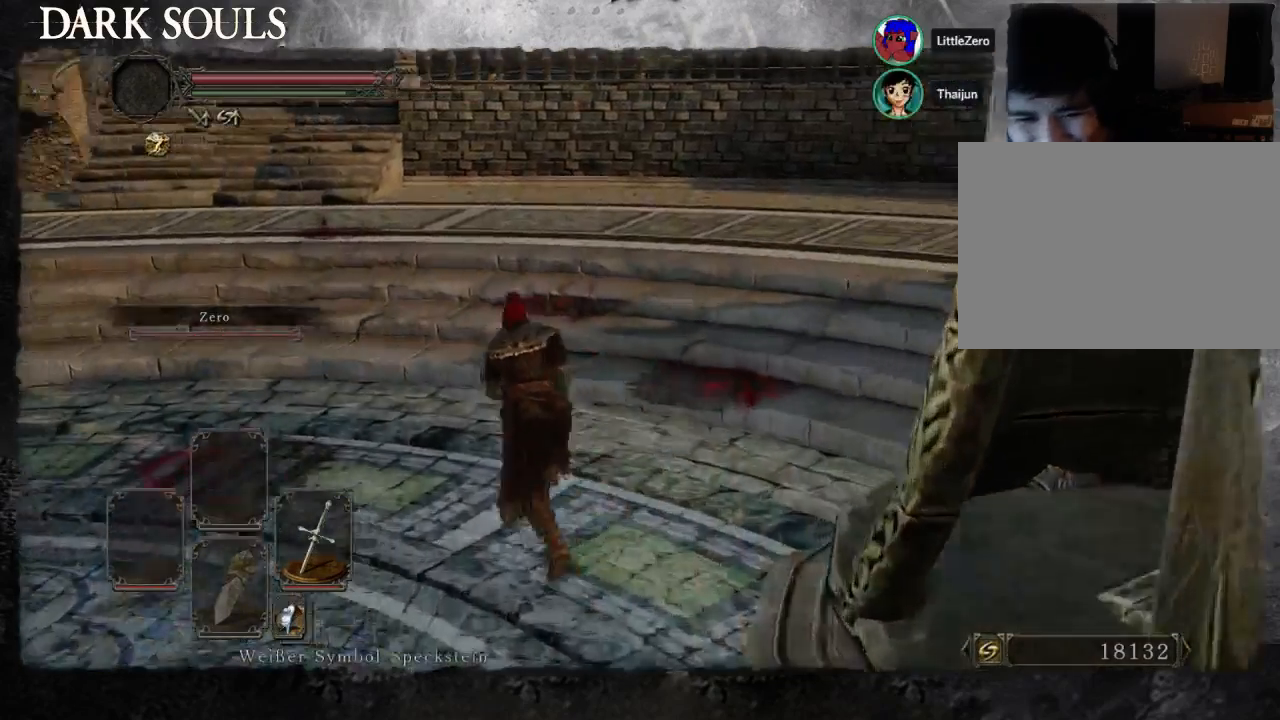
{"dt_ms": 500, "buttons": ["CIRCLE"], "left_stick": "up-left", "right_stick": "center", "events": []}
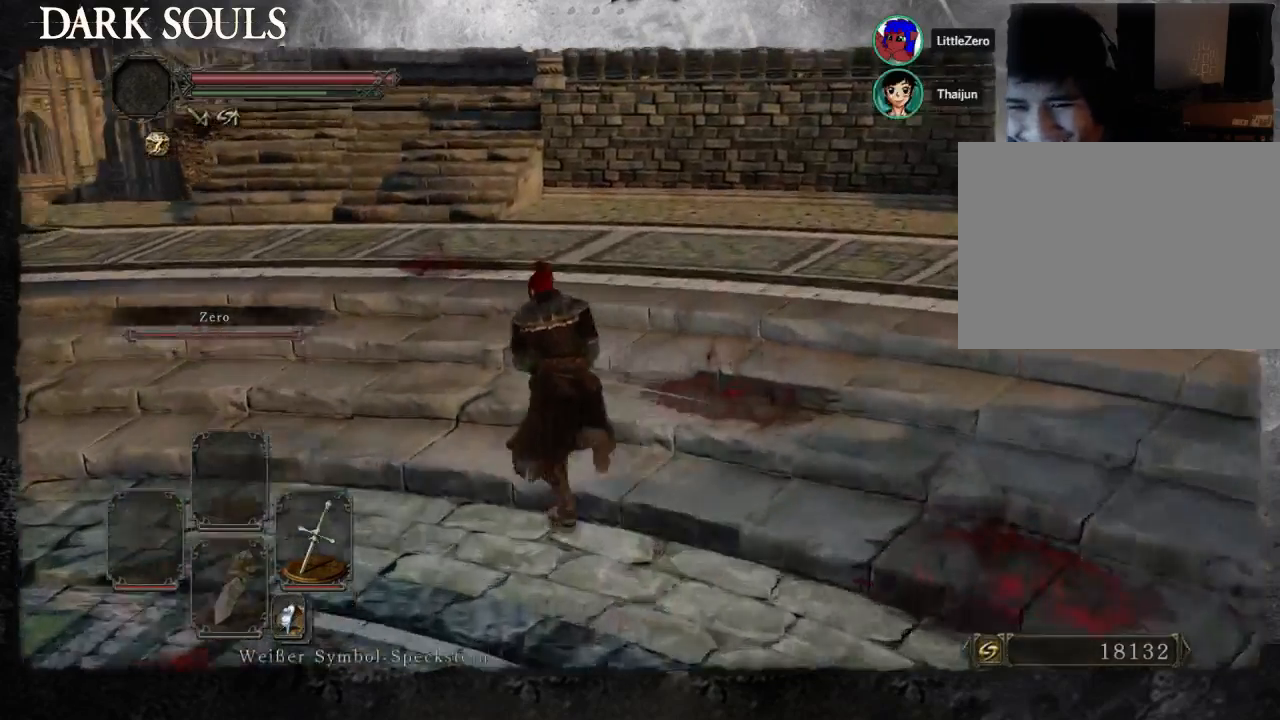
{"dt_ms": 500, "buttons": ["CIRCLE"], "left_stick": "up", "right_stick": "center", "events": [[267, "left_stick", "up"]]}
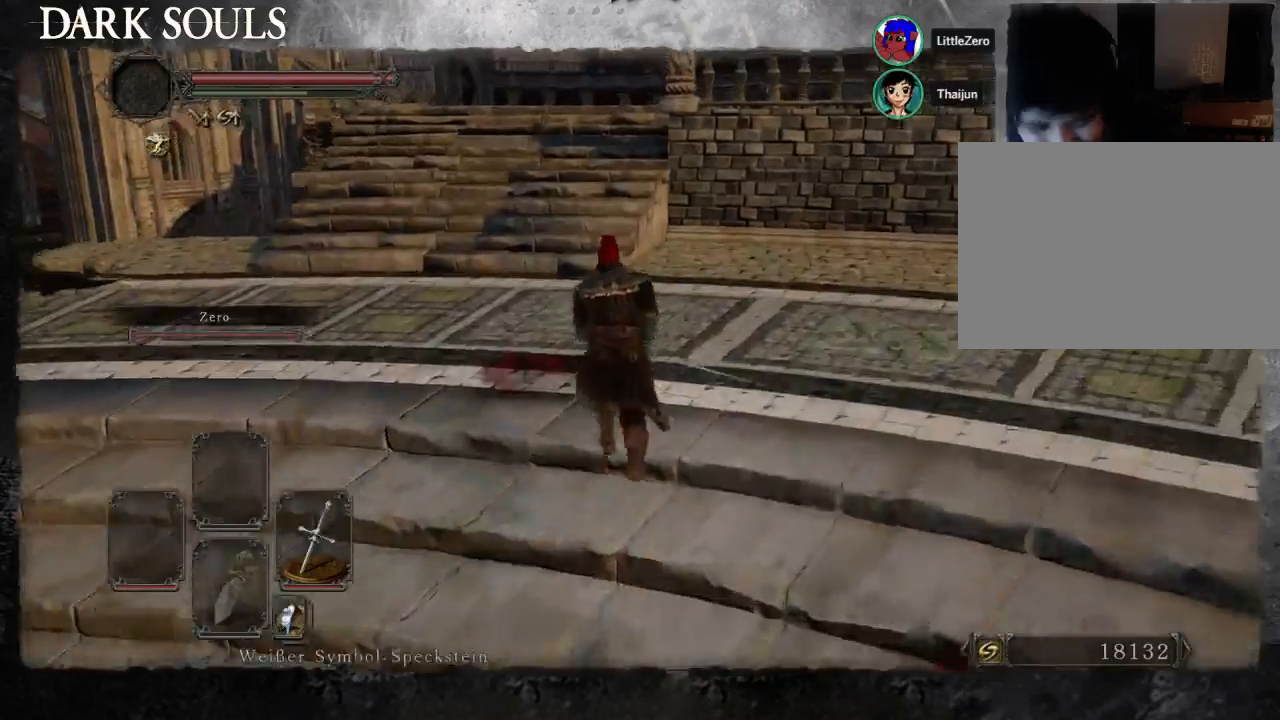
{"dt_ms": 500, "buttons": ["CIRCLE"], "left_stick": "up", "right_stick": "center", "events": []}
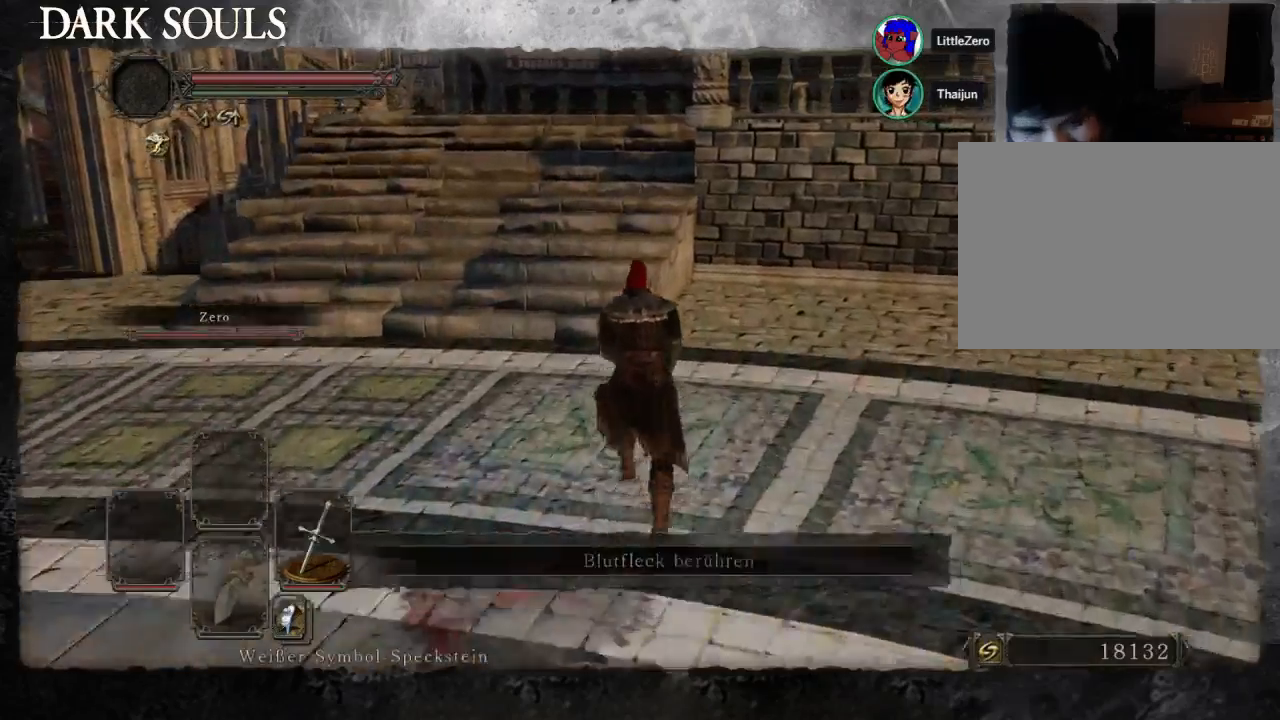
{"dt_ms": 500, "buttons": [], "left_stick": "up", "right_stick": "center", "events": [[333, "CIRCLE", "up"]]}
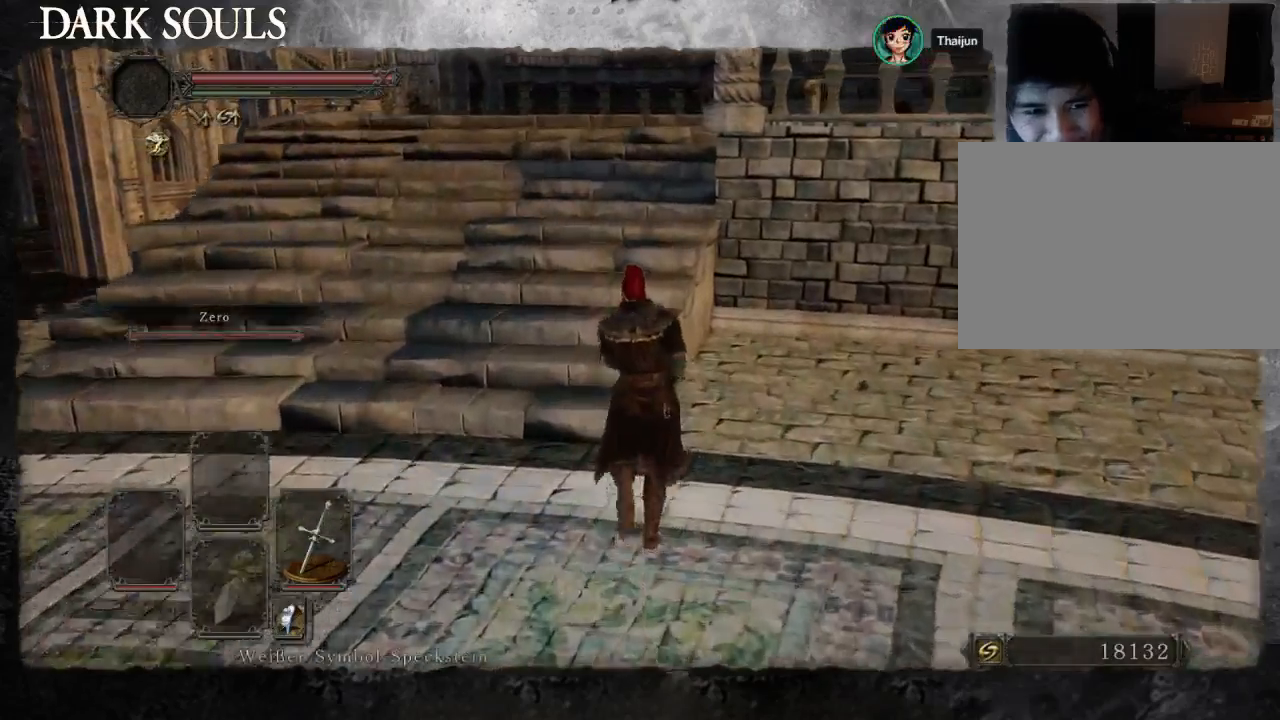
{"dt_ms": 500, "buttons": ["CIRCLE"], "left_stick": "up", "right_stick": "center", "events": [[33, "left_stick", "up-left"], [267, "left_stick", "up"], [300, "CIRCLE", "down"]]}
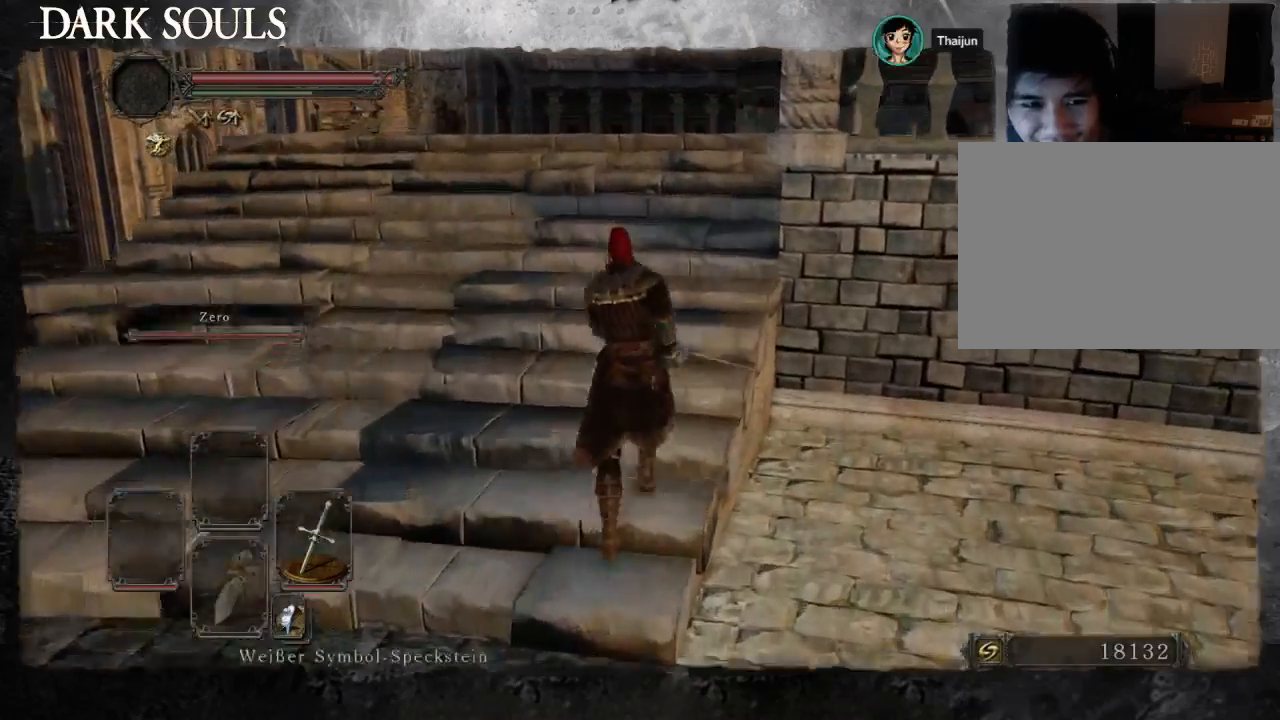
{"dt_ms": 500, "buttons": [], "left_stick": "up", "right_stick": "center", "events": [[400, "CIRCLE", "up"]]}
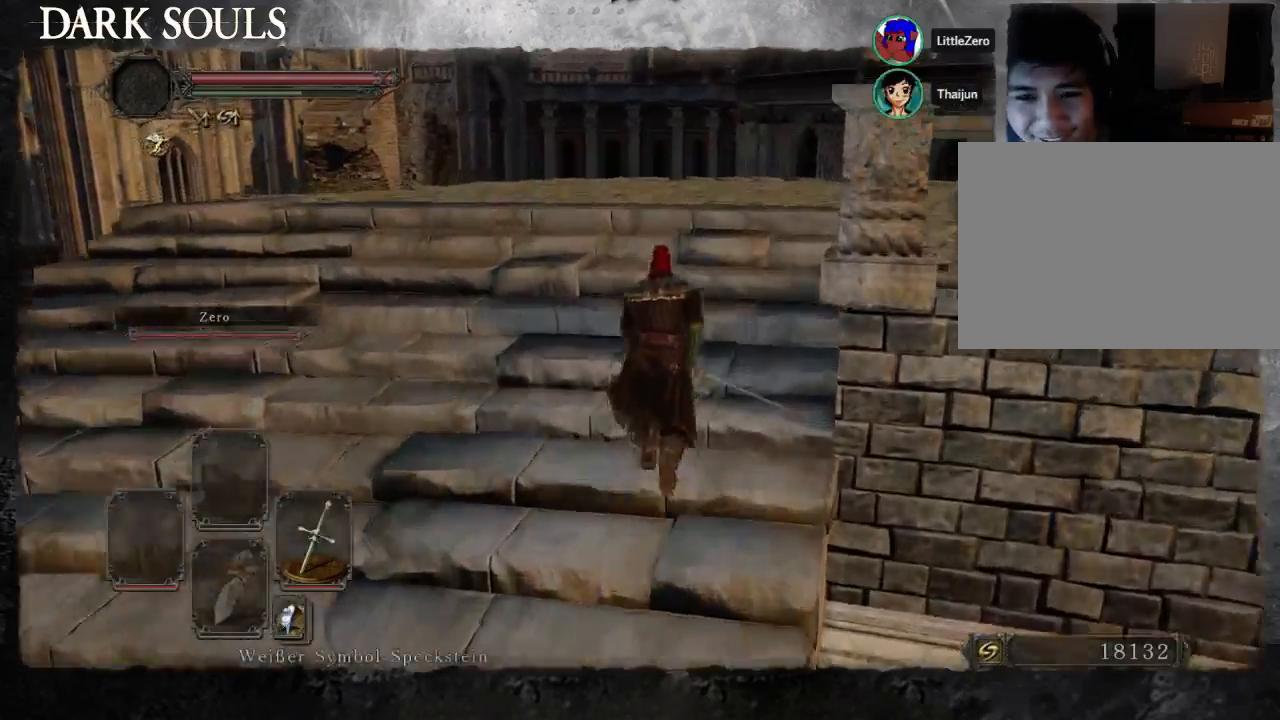
{"dt_ms": 500, "buttons": [], "left_stick": "up-left", "right_stick": "down-right", "events": [[100, "right_stick", "right"], [233, "right_stick", "down-right"], [267, "left_stick", "up-left"]]}
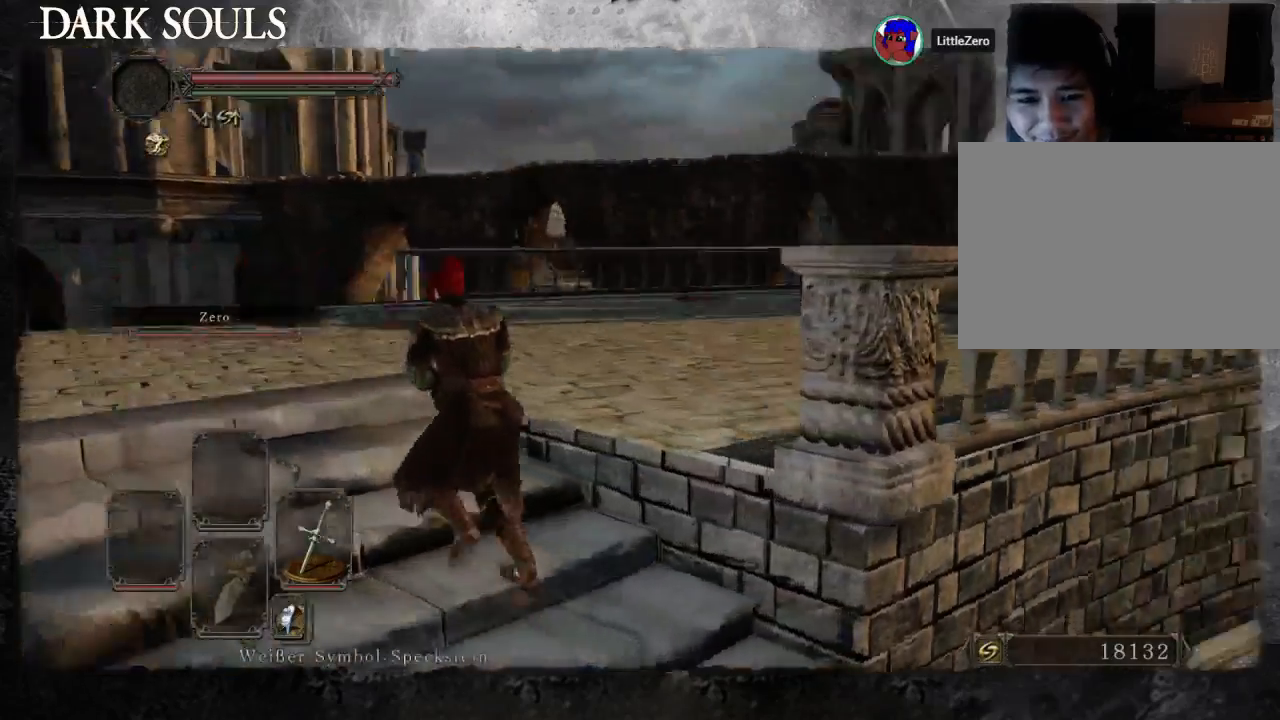
{"dt_ms": 500, "buttons": ["CIRCLE"], "left_stick": "up", "right_stick": "center", "events": [[300, "right_stick", "center"], [400, "CIRCLE", "down"], [400, "left_stick", "up"]]}
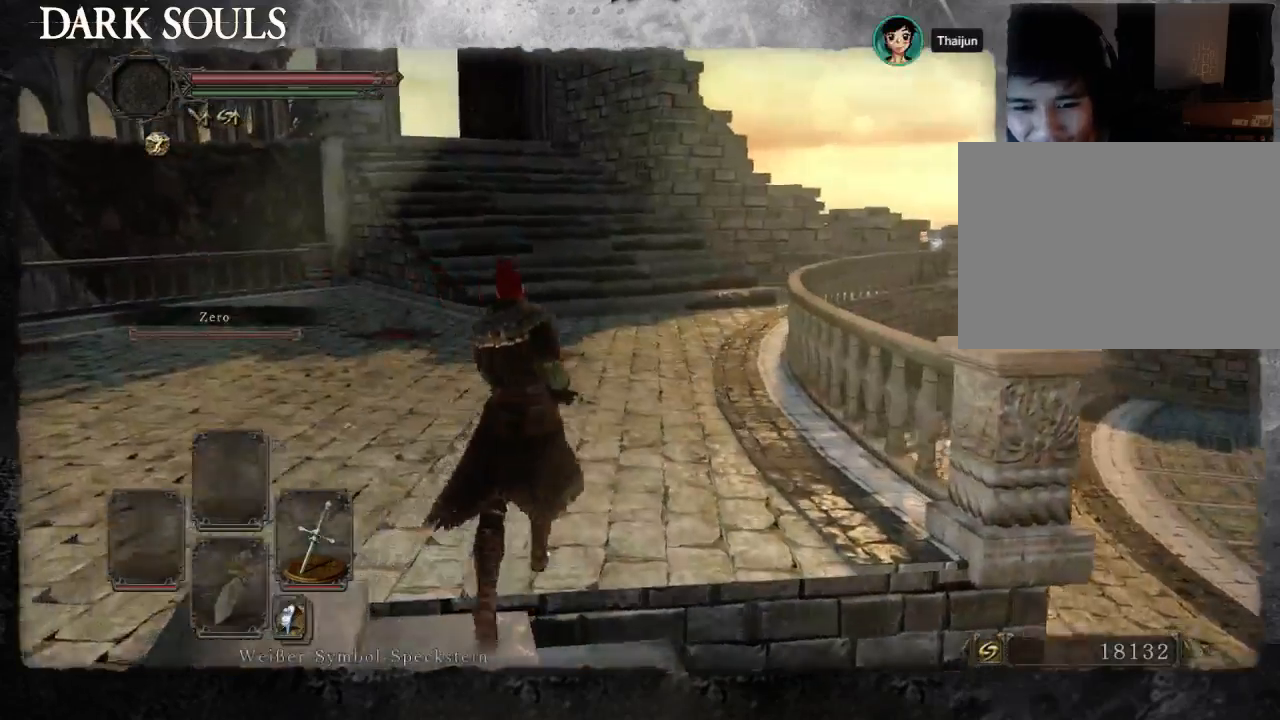
{"dt_ms": 1000, "buttons": ["CIRCLE"], "left_stick": "up-right", "right_stick": "center"}
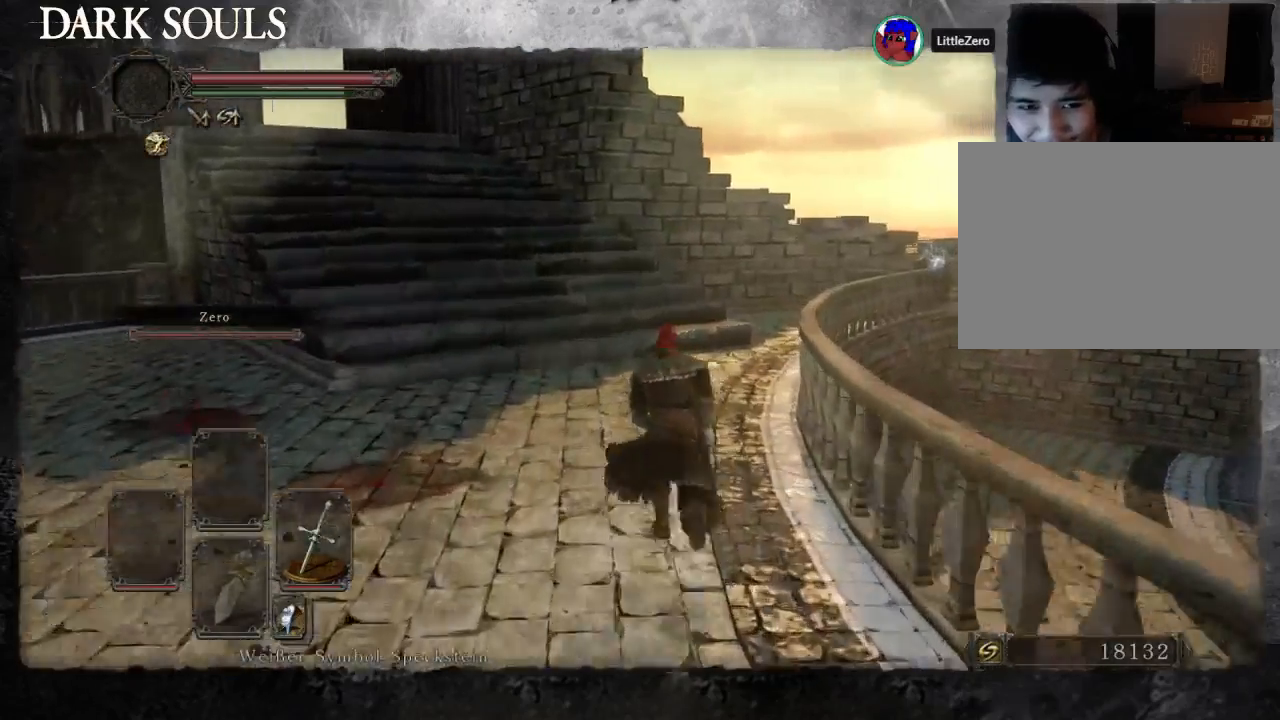
{"dt_ms": 500, "buttons": [], "left_stick": "up-right", "right_stick": "center", "events": [[133, "CIRCLE", "up"], [267, "right_stick", "down-right"], [433, "right_stick", "center"]]}
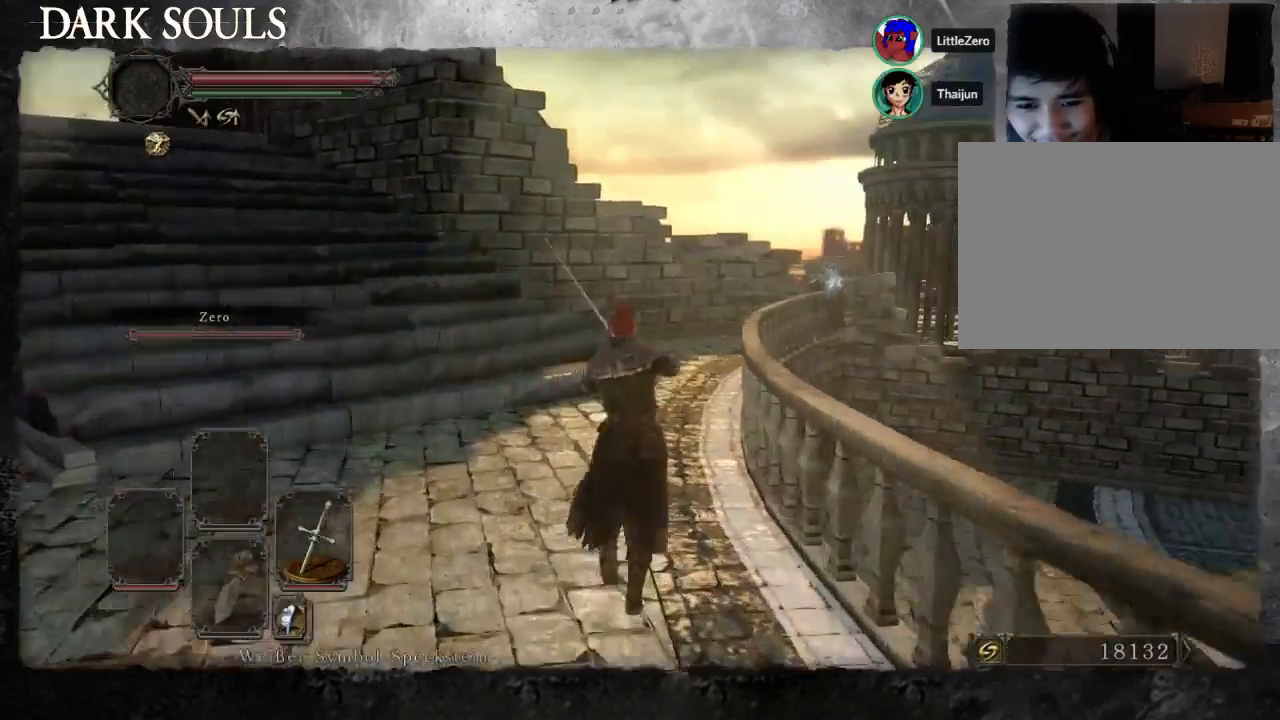
{"dt_ms": 500, "buttons": [], "left_stick": "up-right", "right_stick": "center", "events": []}
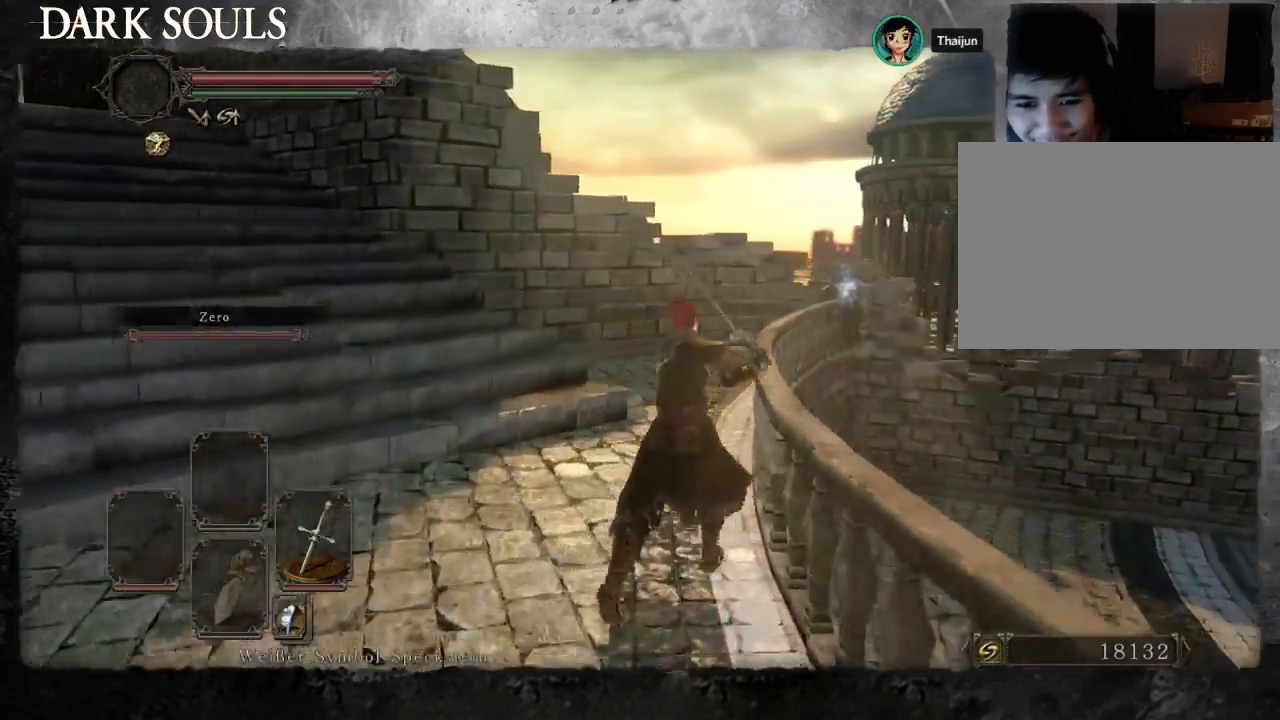
{"dt_ms": 500, "buttons": ["CIRCLE"], "left_stick": "up", "right_stick": "center", "events": [[67, "right_stick", "down-right"], [100, "left_stick", "up"], [200, "right_stick", "center"], [367, "CIRCLE", "down"]]}
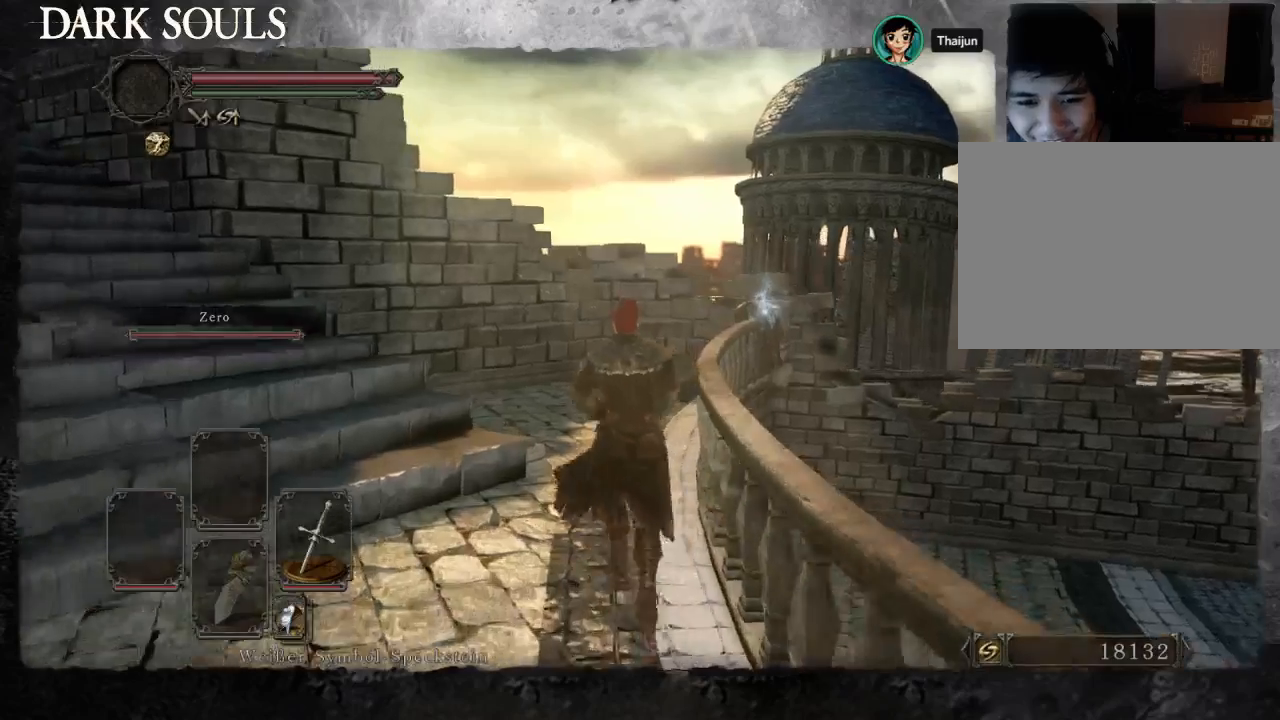
{"dt_ms": 500, "buttons": ["CIRCLE"], "left_stick": "up-right", "right_stick": "center", "events": [[33, "right_stick", "up-right"], [267, "right_stick", "center"], [367, "left_stick", "up-right"]]}
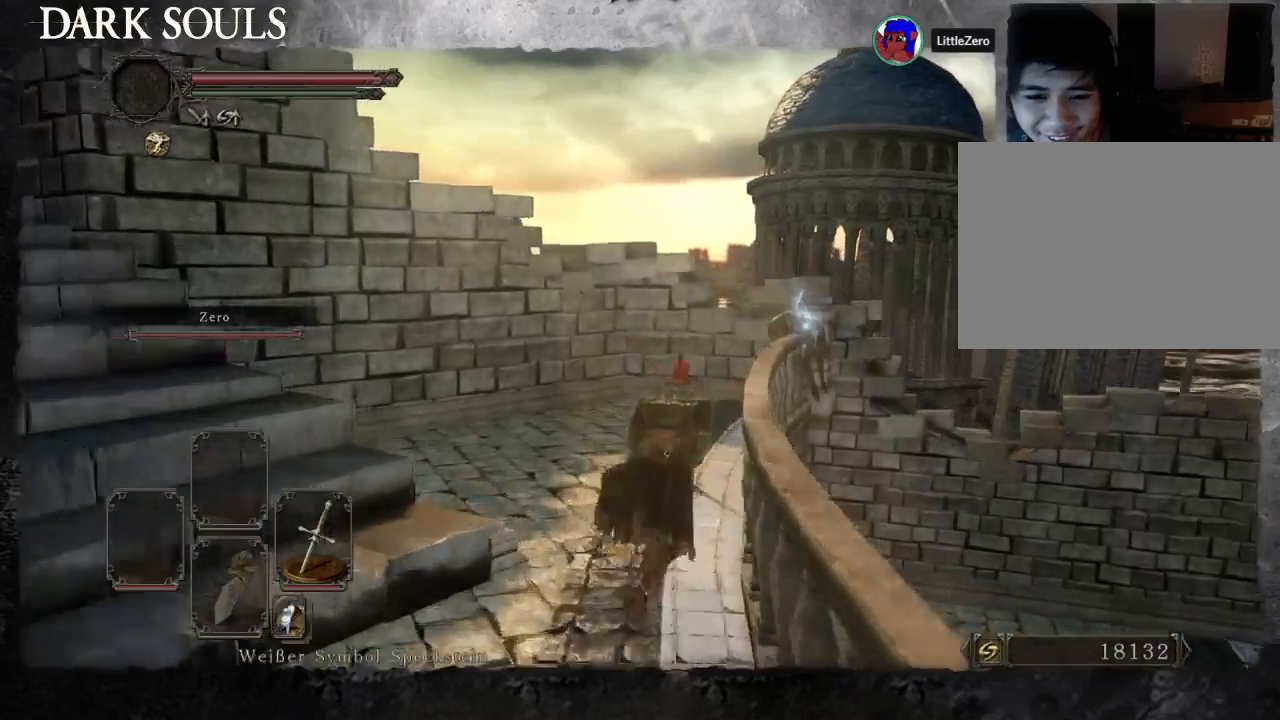
{"dt_ms": 500, "buttons": ["CIRCLE"], "left_stick": "up-right", "right_stick": "center", "events": [[300, "right_stick", "up-right"], [367, "right_stick", "up"], [467, "right_stick", "center"]]}
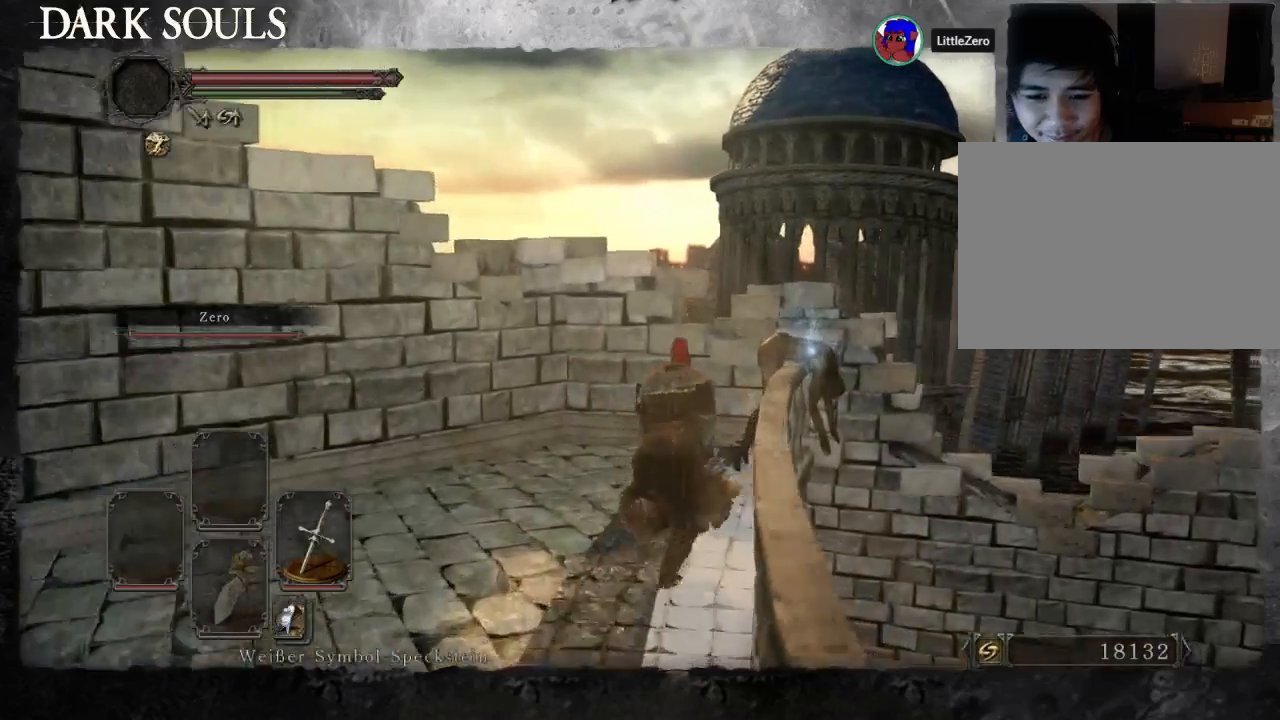
{"dt_ms": 1000, "buttons": ["START"], "left_stick": "left", "right_stick": "center"}
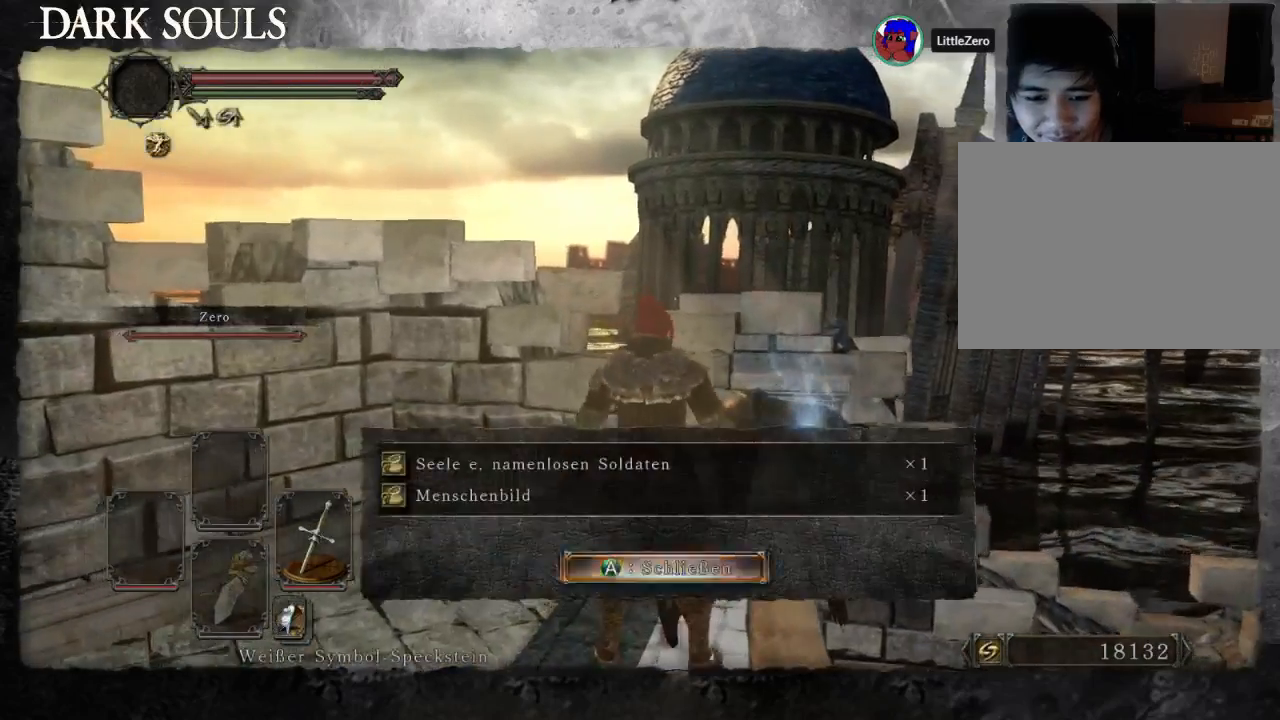
{"dt_ms": 500, "buttons": [], "left_stick": "left", "right_stick": "left"}
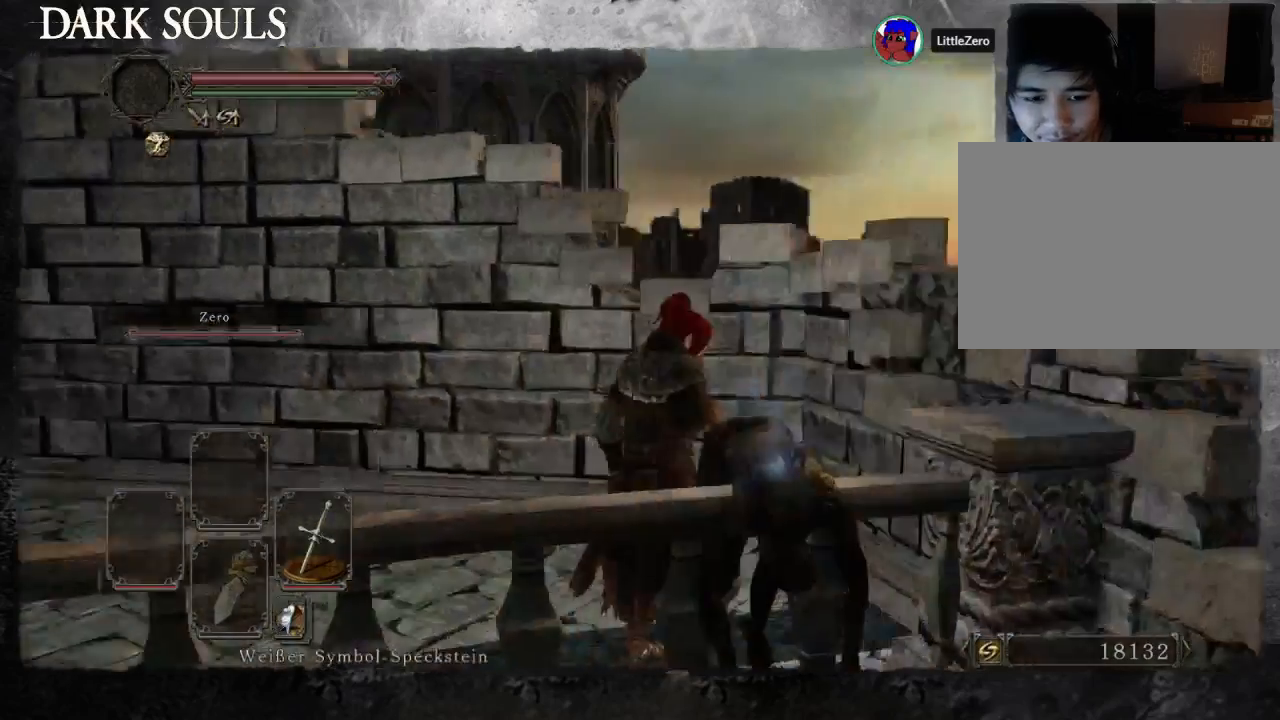
{"dt_ms": 500, "buttons": [], "left_stick": "up-left", "right_stick": "center", "events": [[100, "left_stick", "up-left"], [233, "right_stick", "center"], [333, "CIRCLE", "down"], [433, "CIRCLE", "up"]]}
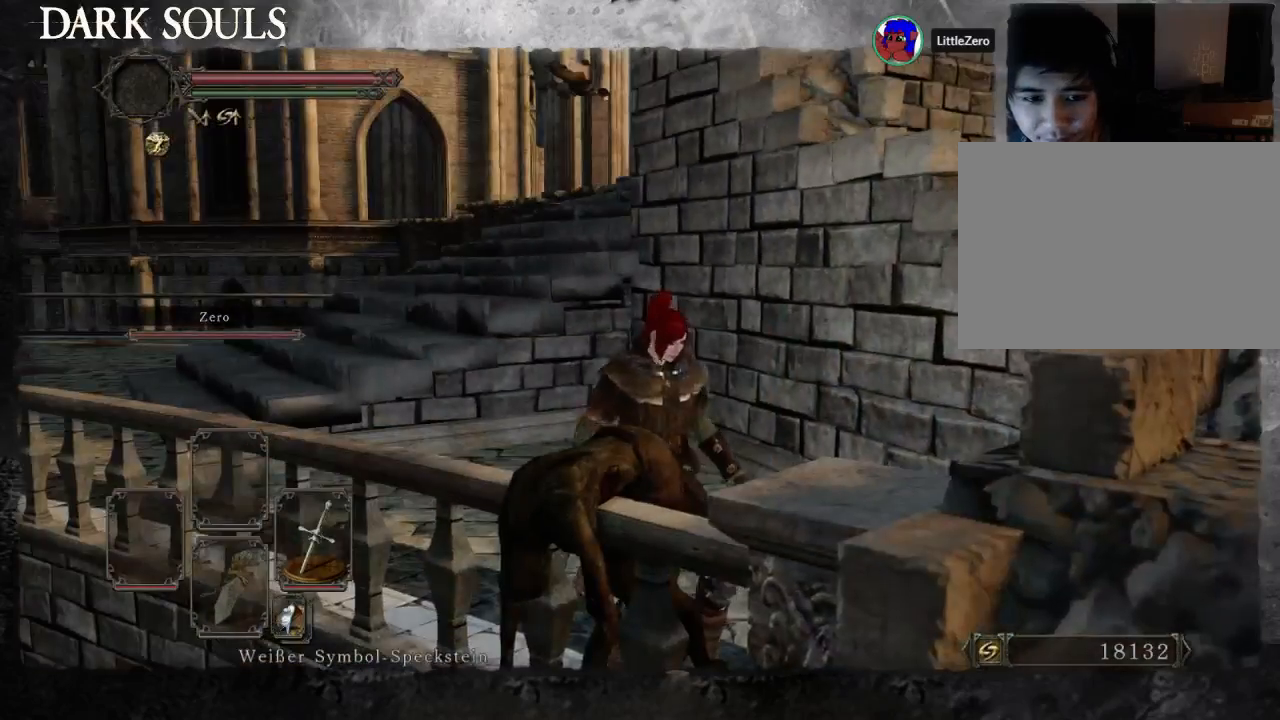
{"dt_ms": 500, "buttons": [], "left_stick": "up-left", "right_stick": "center", "events": [[33, "CIRCLE", "down"], [133, "CIRCLE", "up"]]}